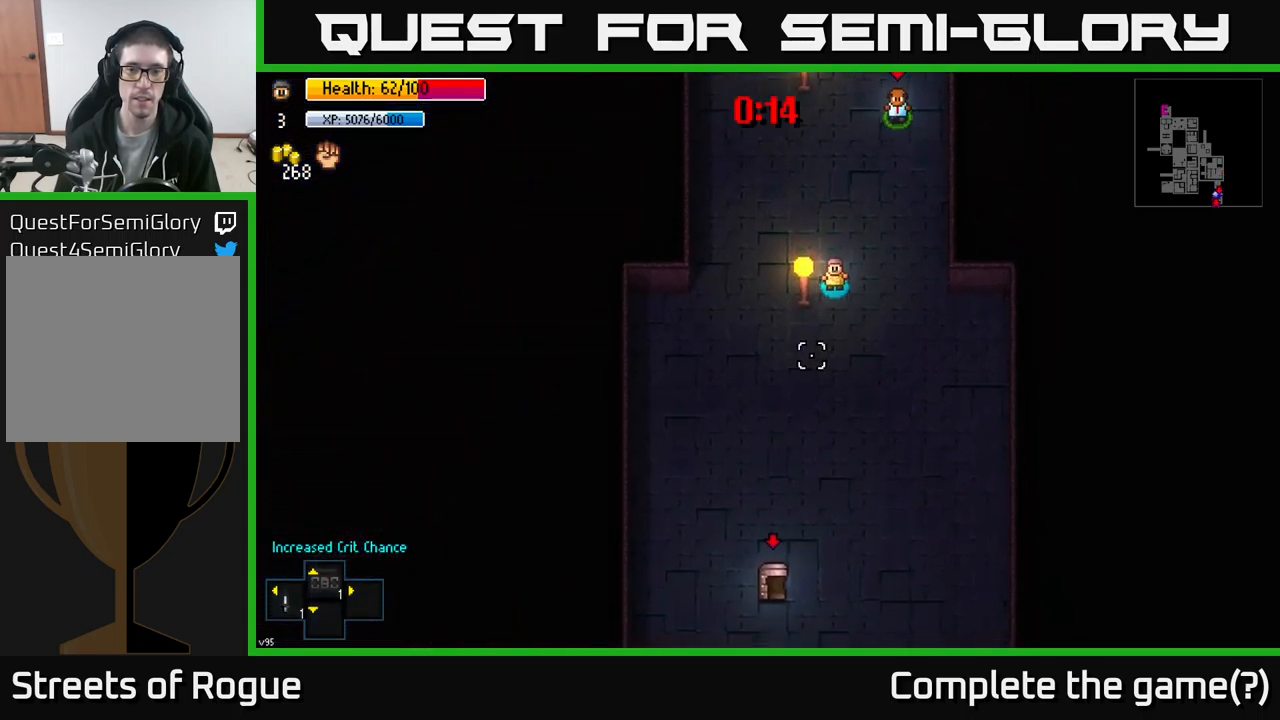
Gameplay with a controller (Xbox layout); each line is a JSON object with the inputs held at the frame after it. "events" lists button and stick changes between this image and that frame as [ms after this image, input, new state], when the widget could be followed in between.
{"buttons": [], "left_stick": "down", "right_stick": "center", "events": [[83, "right_stick", "center"]]}
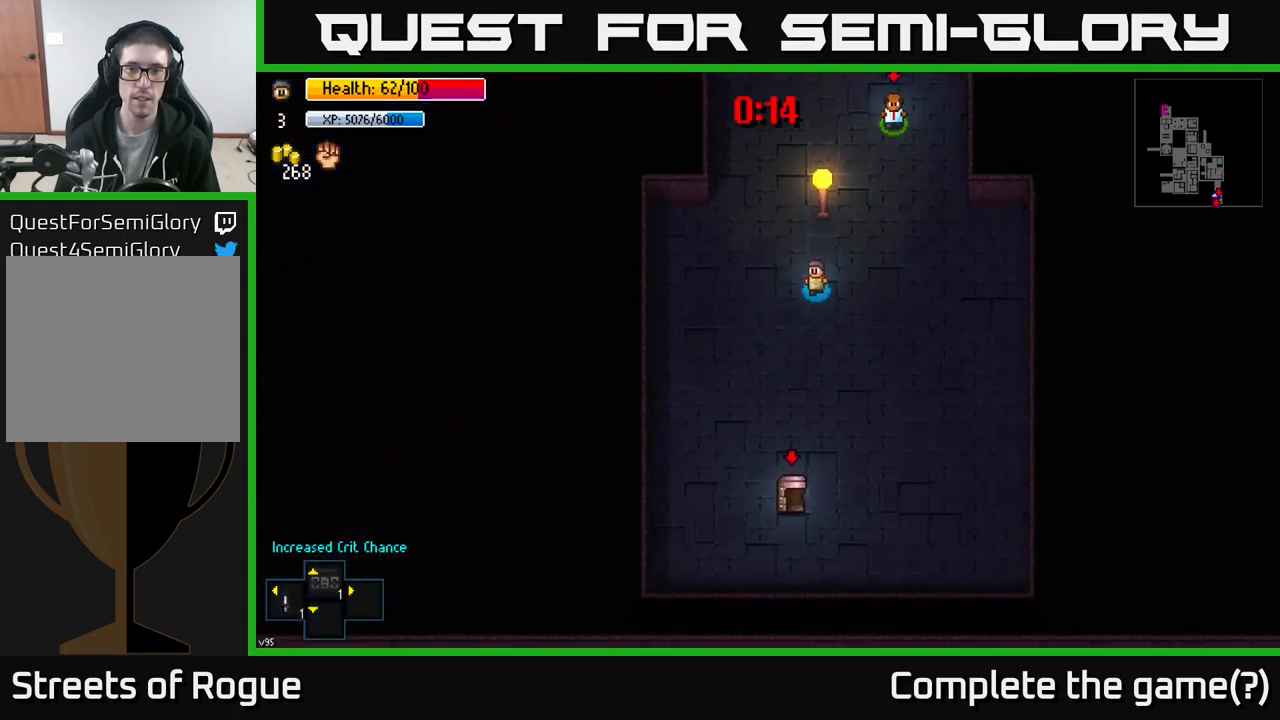
{"buttons": [], "left_stick": "right", "right_stick": "center", "events": [[450, "left_stick", "right"]]}
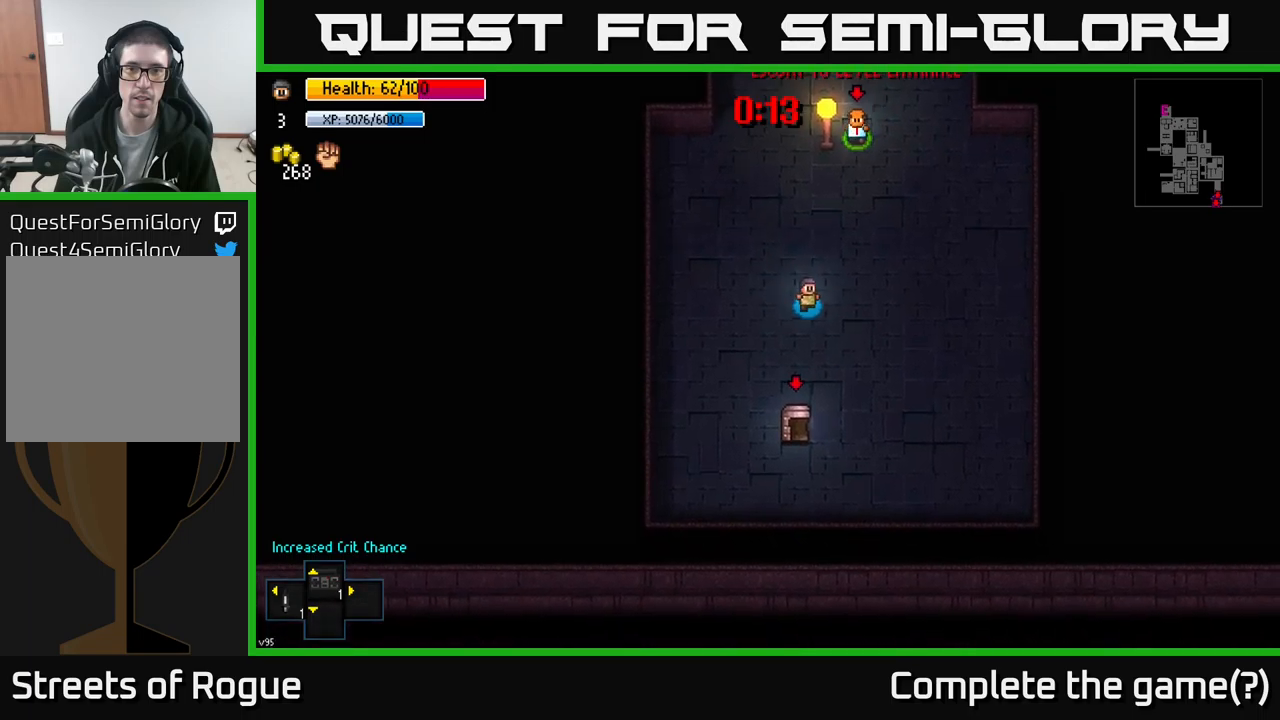
{"buttons": [], "left_stick": "up", "right_stick": "center", "events": [[84, "left_stick", "up-right"], [300, "left_stick", "up"]]}
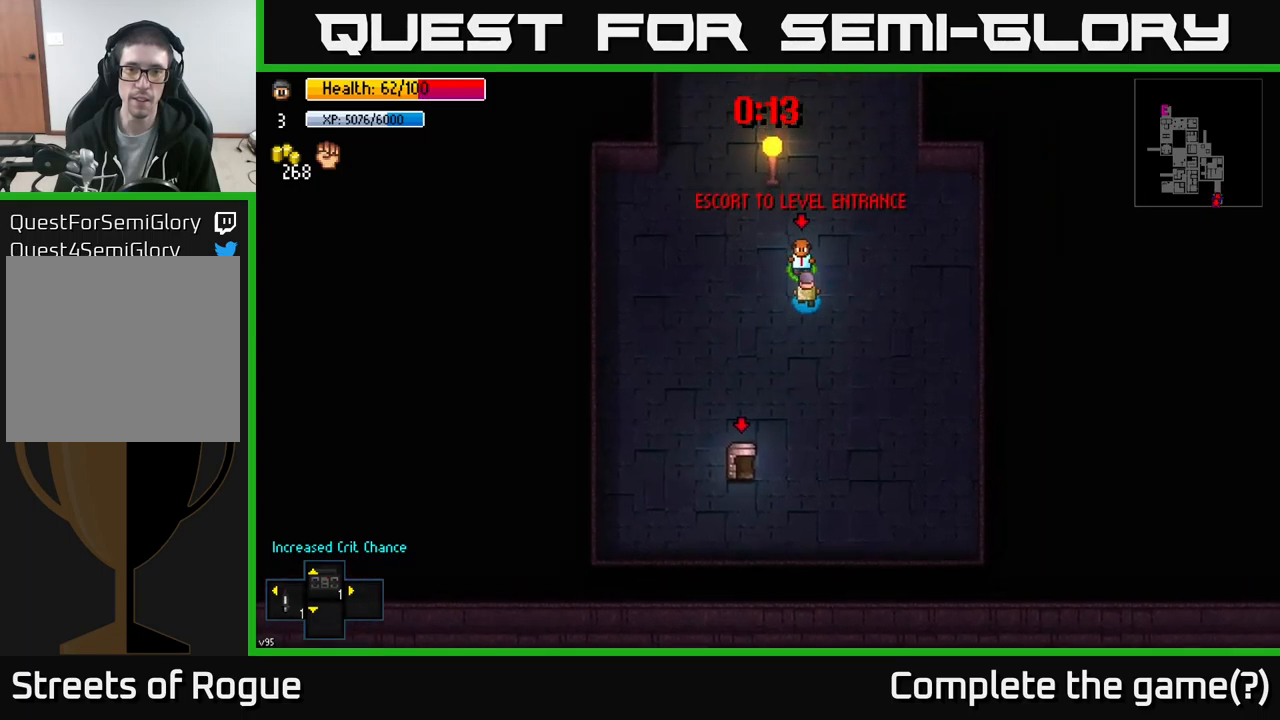
{"buttons": [], "left_stick": "up", "right_stick": "down", "events": [[167, "left_stick", "up-left"], [217, "right_stick", "down"], [267, "left_stick", "up"]]}
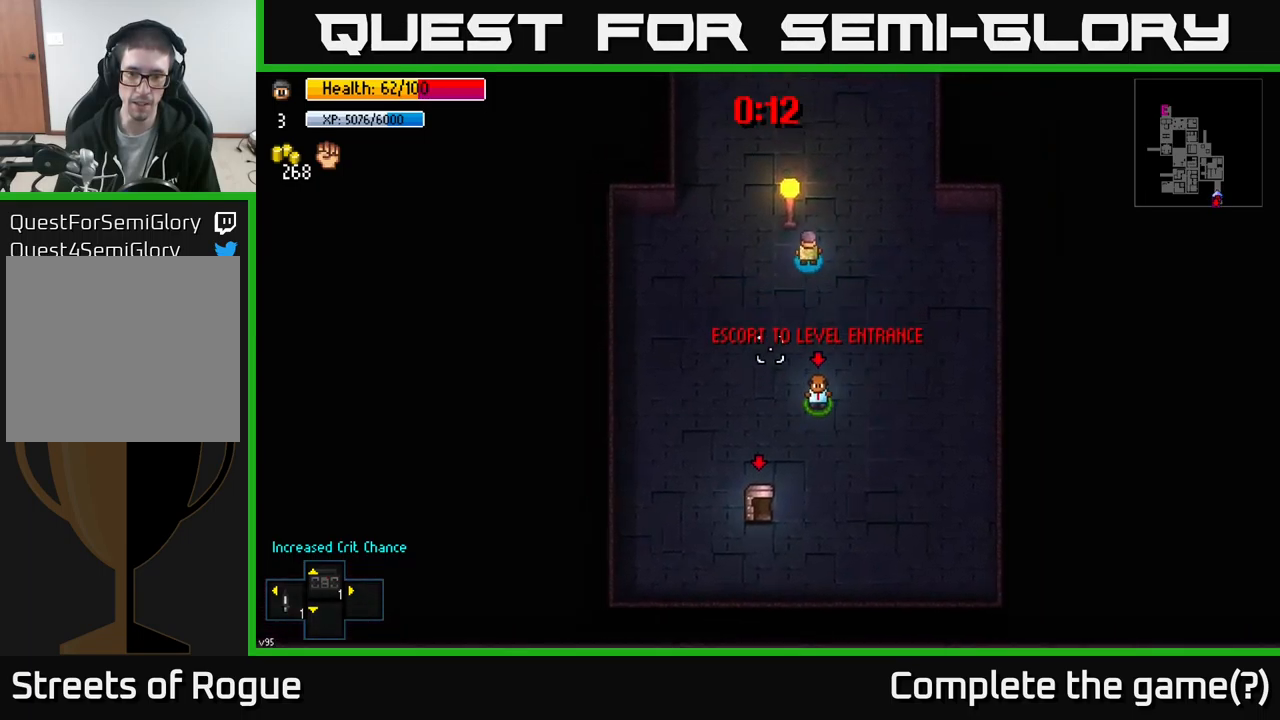
{"buttons": [], "left_stick": "up", "right_stick": "down-left", "events": [[34, "left_stick", "up-right"], [184, "right_stick", "down-left"], [217, "left_stick", "up"]]}
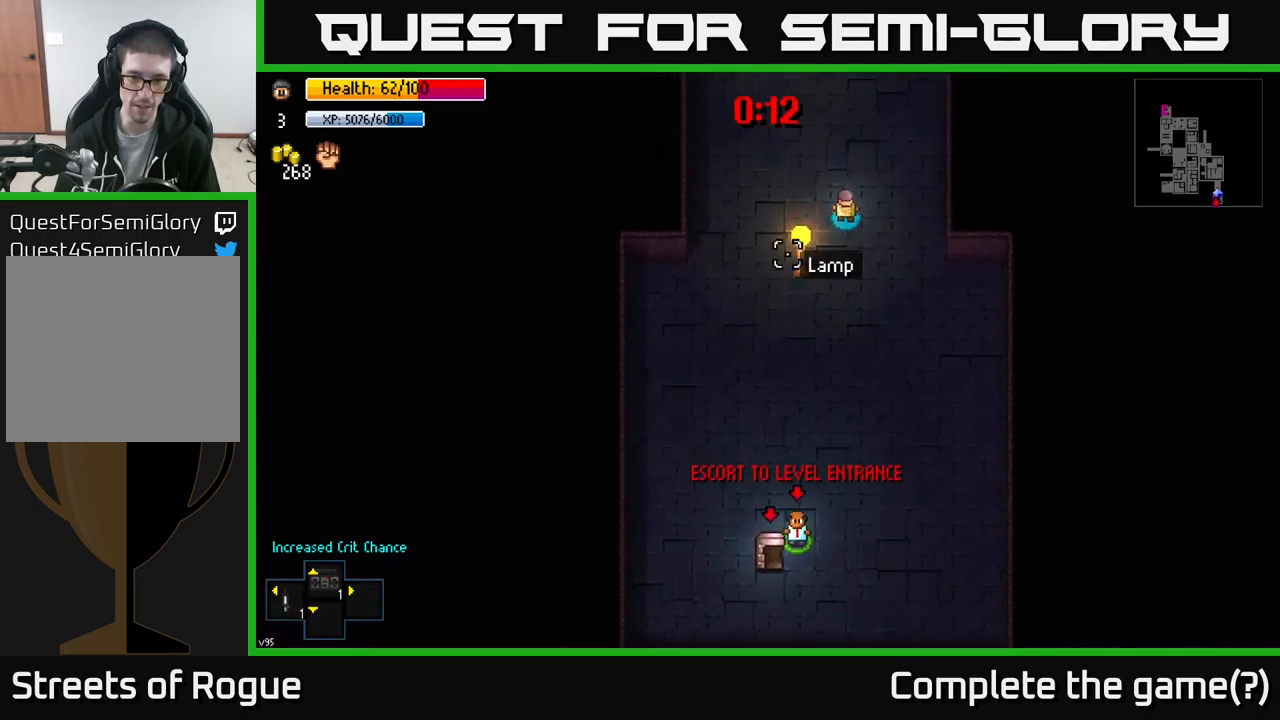
{"buttons": [], "left_stick": "up", "right_stick": "up", "events": [[67, "right_stick", "center"], [200, "right_stick", "up"]]}
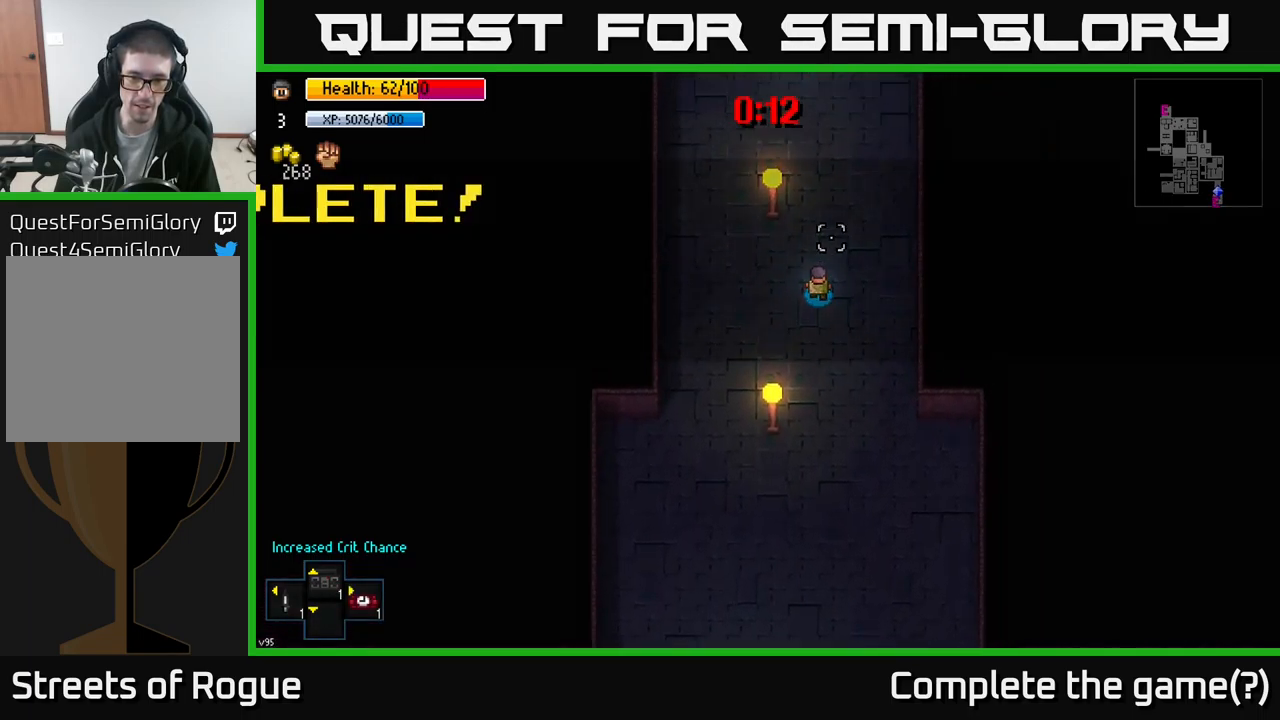
{"buttons": [], "left_stick": "up", "right_stick": "center", "events": [[450, "right_stick", "center"]]}
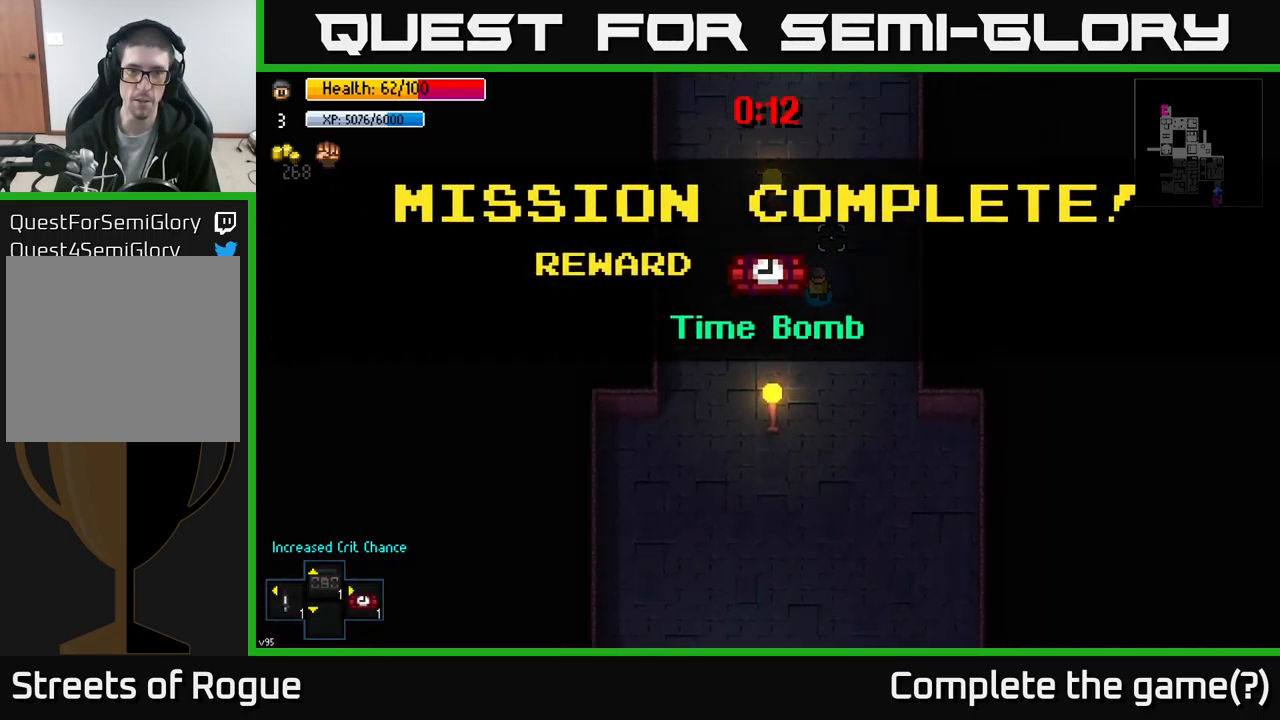
{"buttons": [], "left_stick": "up", "right_stick": "center", "events": [[134, "A", "down"], [184, "A", "up"]]}
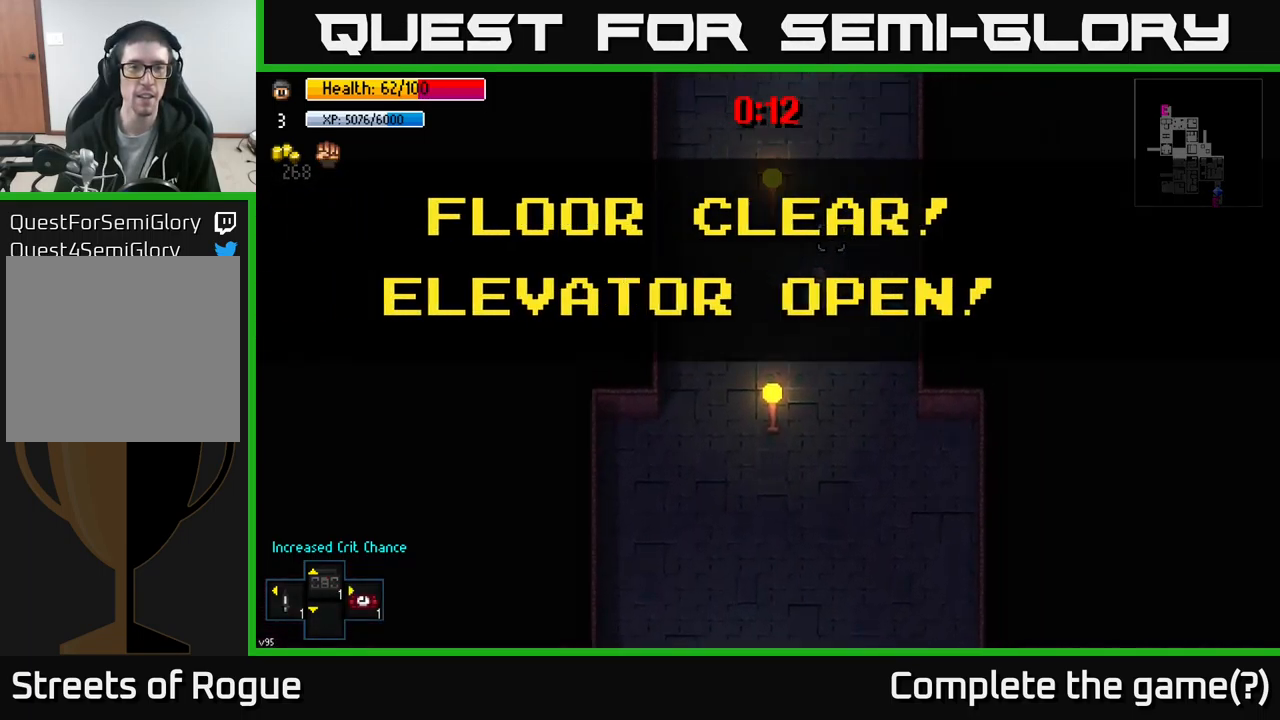
{"buttons": [], "left_stick": "up", "right_stick": "center", "events": [[184, "A", "down"], [267, "A", "up"]]}
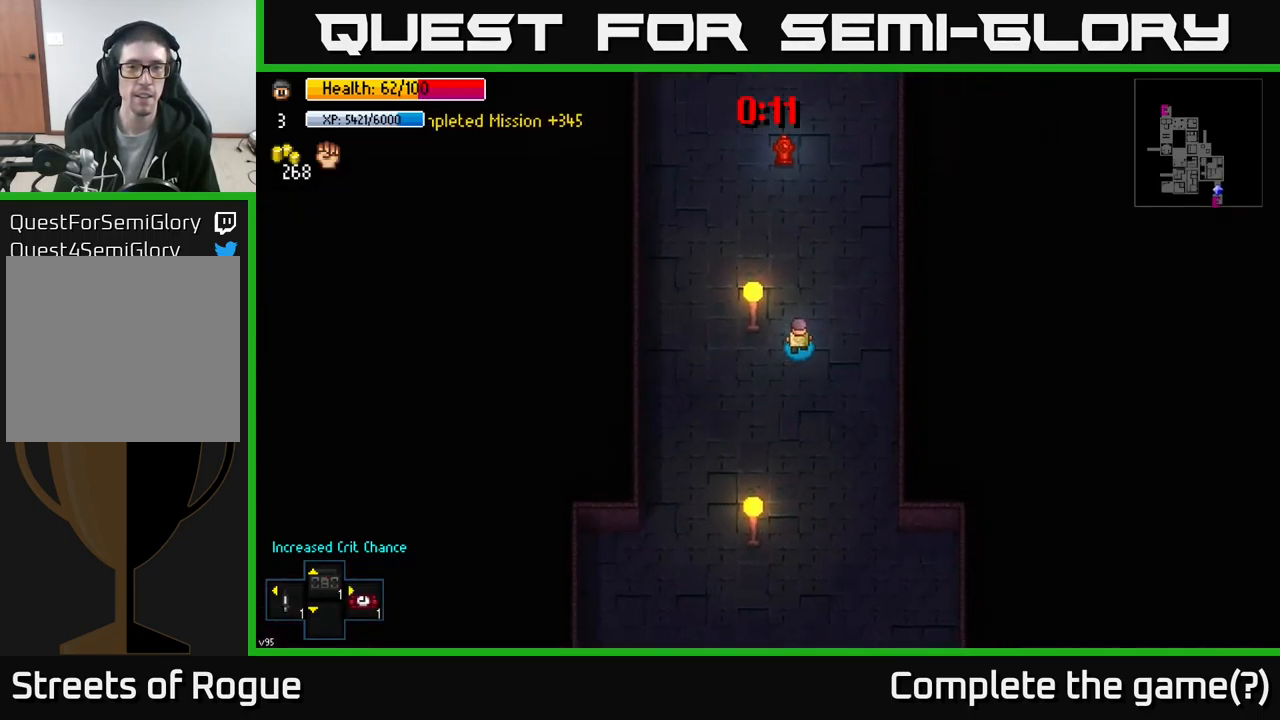
{"buttons": [], "left_stick": "up", "right_stick": "center", "events": []}
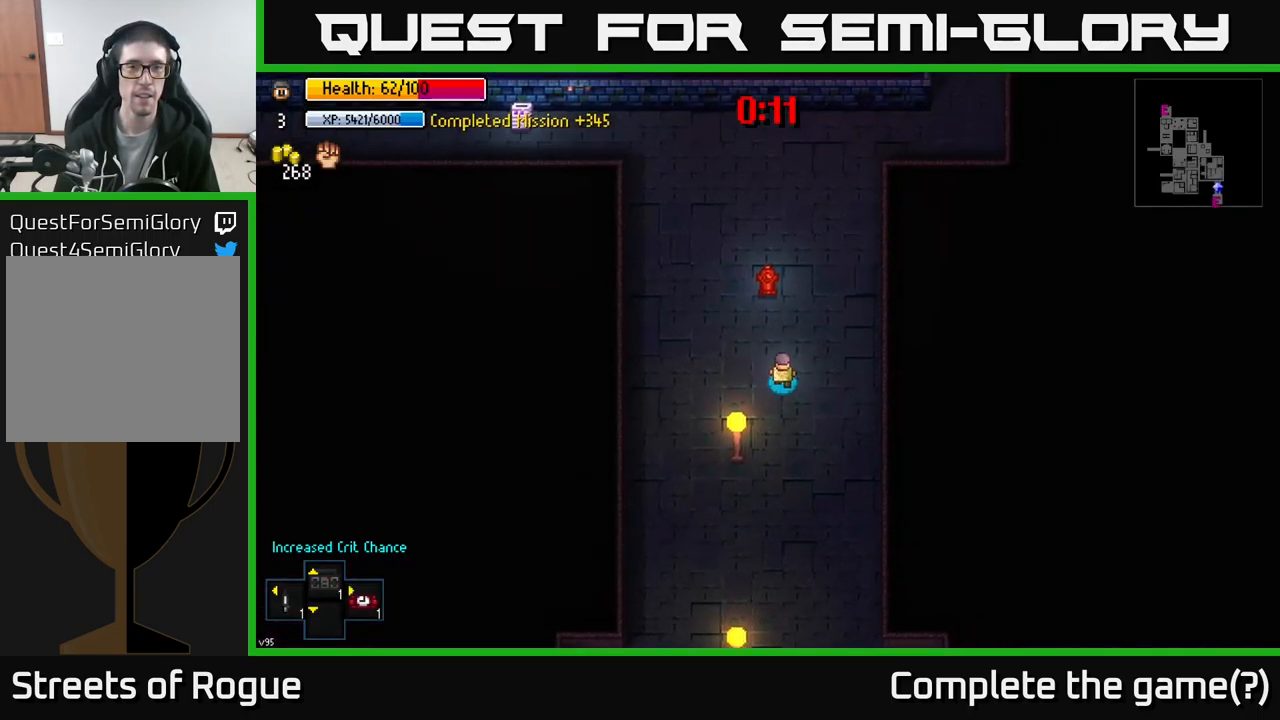
{"buttons": [], "left_stick": "up", "right_stick": "center", "events": [[50, "left_stick", "up-right"], [250, "left_stick", "up"]]}
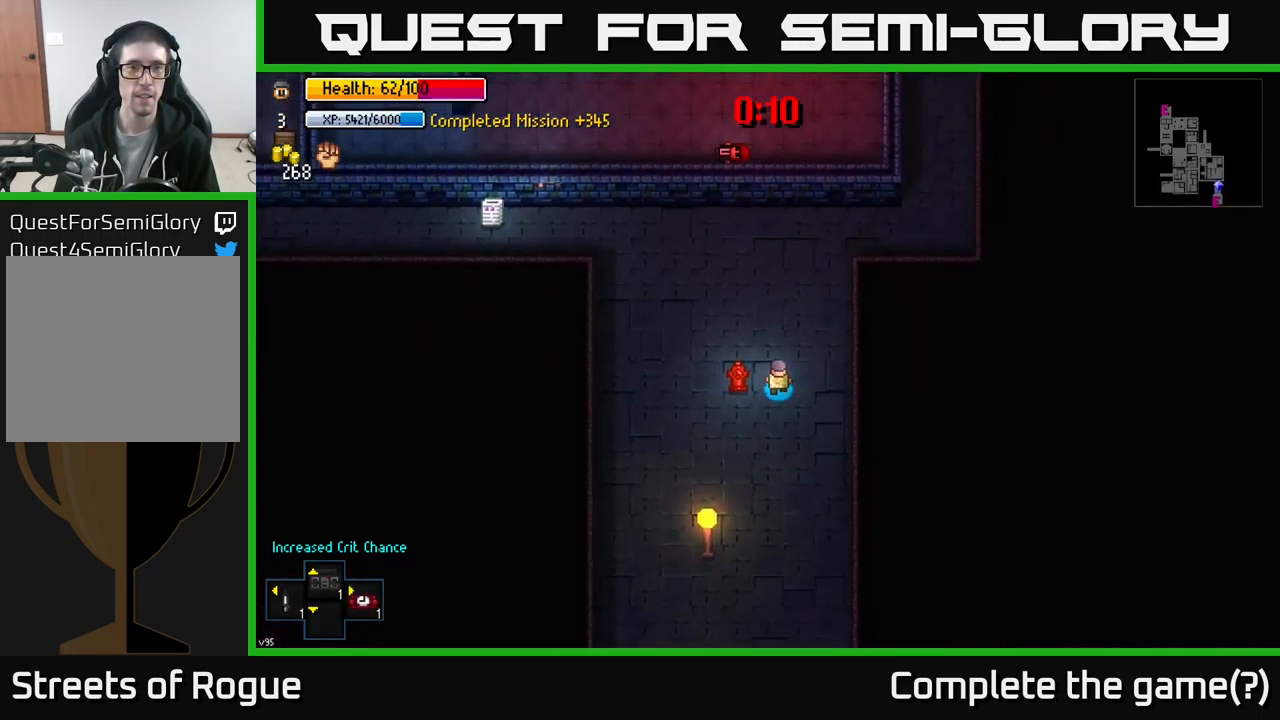
{"buttons": [], "left_stick": "up-right", "right_stick": "center", "events": [[450, "left_stick", "up-right"]]}
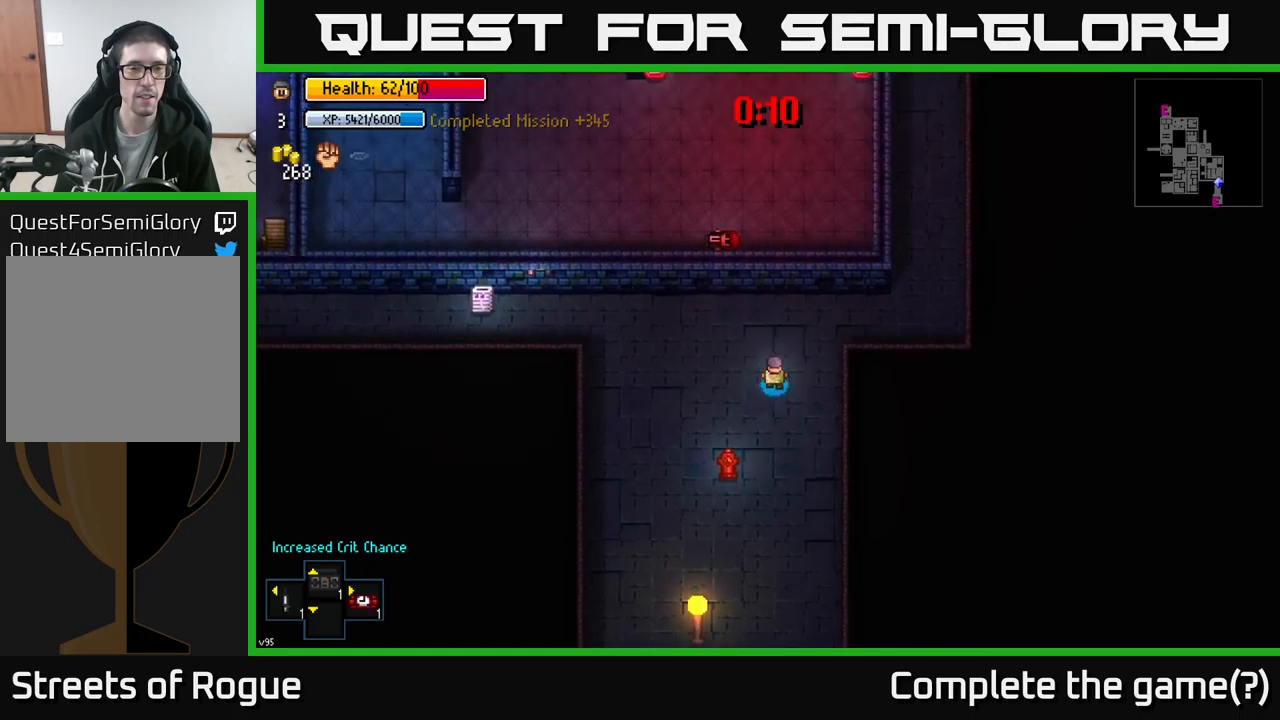
{"buttons": [], "left_stick": "right", "right_stick": "center", "events": [[366, "left_stick", "right"]]}
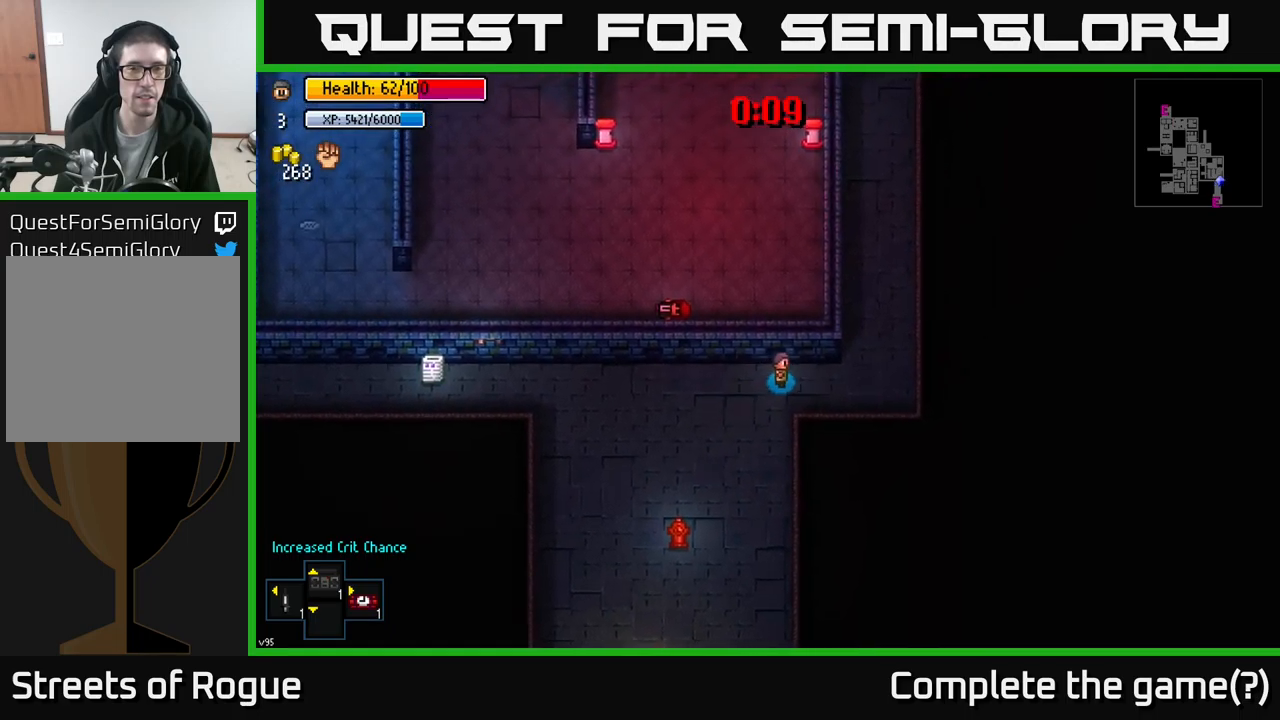
{"buttons": [], "left_stick": "up", "right_stick": "up", "events": [[250, "left_stick", "up-right"], [433, "left_stick", "up"], [450, "right_stick", "up"]]}
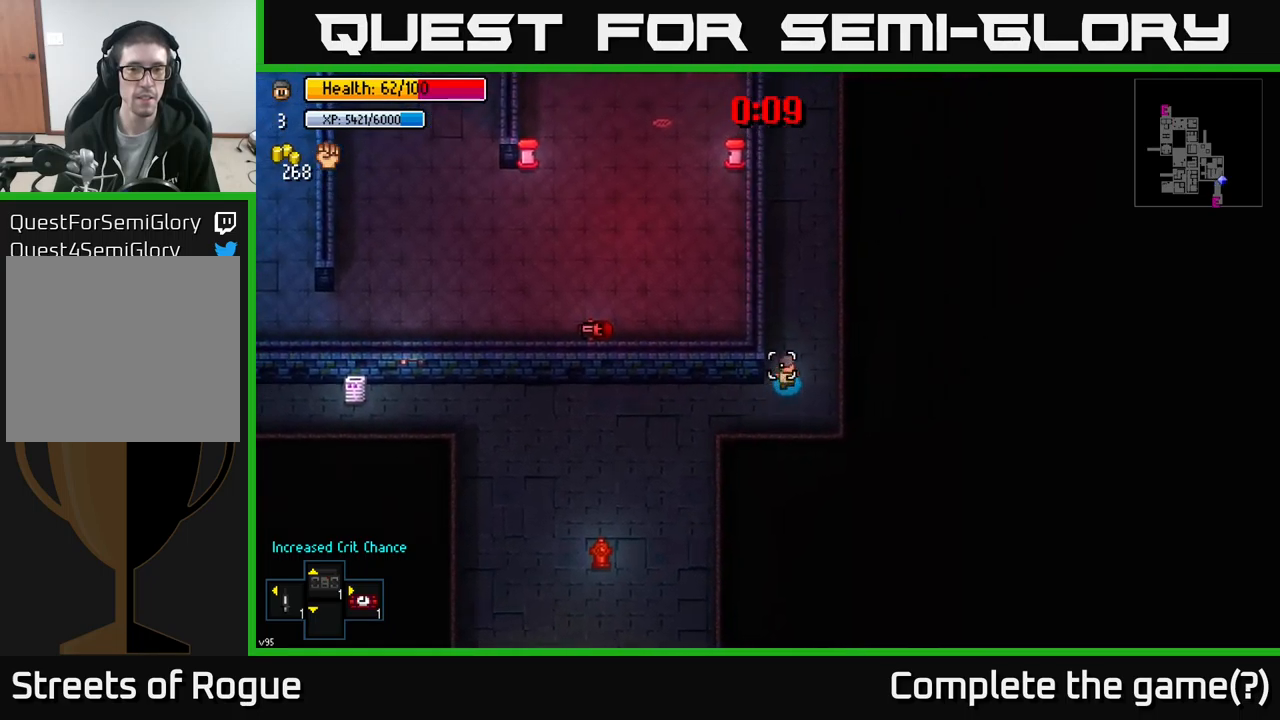
{"buttons": [], "left_stick": "up", "right_stick": "up", "events": []}
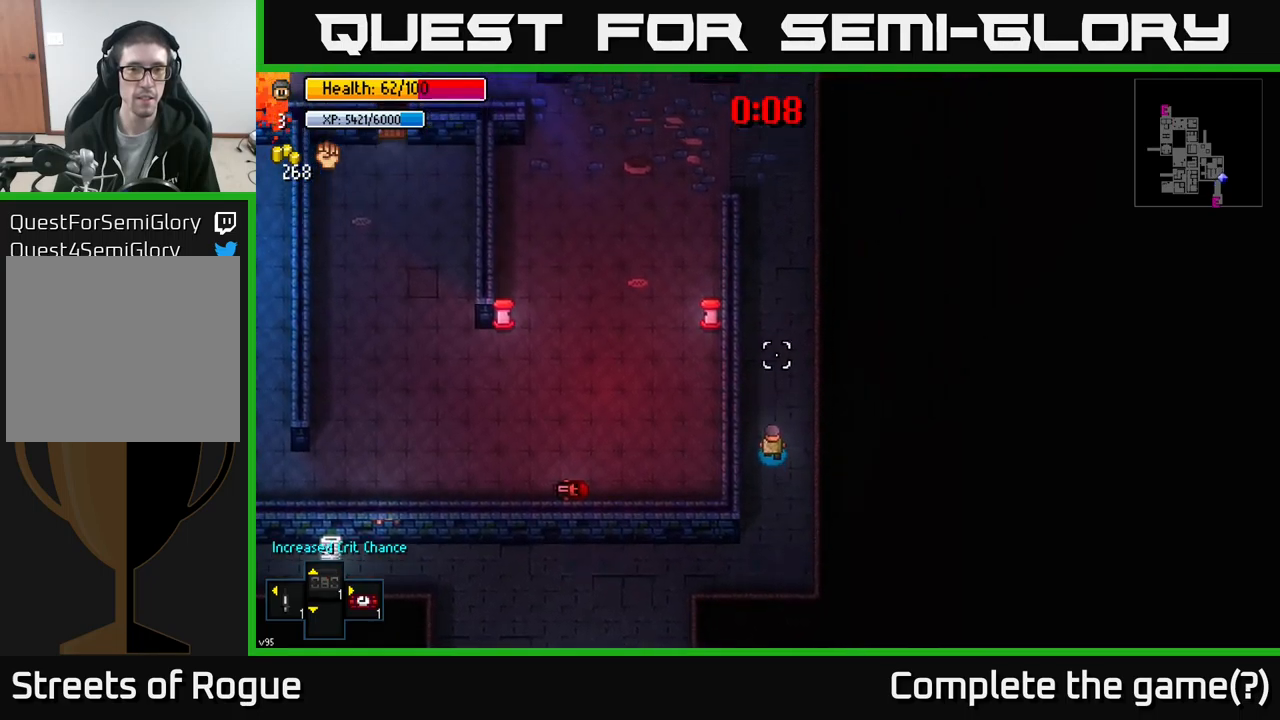
{"buttons": [], "left_stick": "up", "right_stick": "up", "events": []}
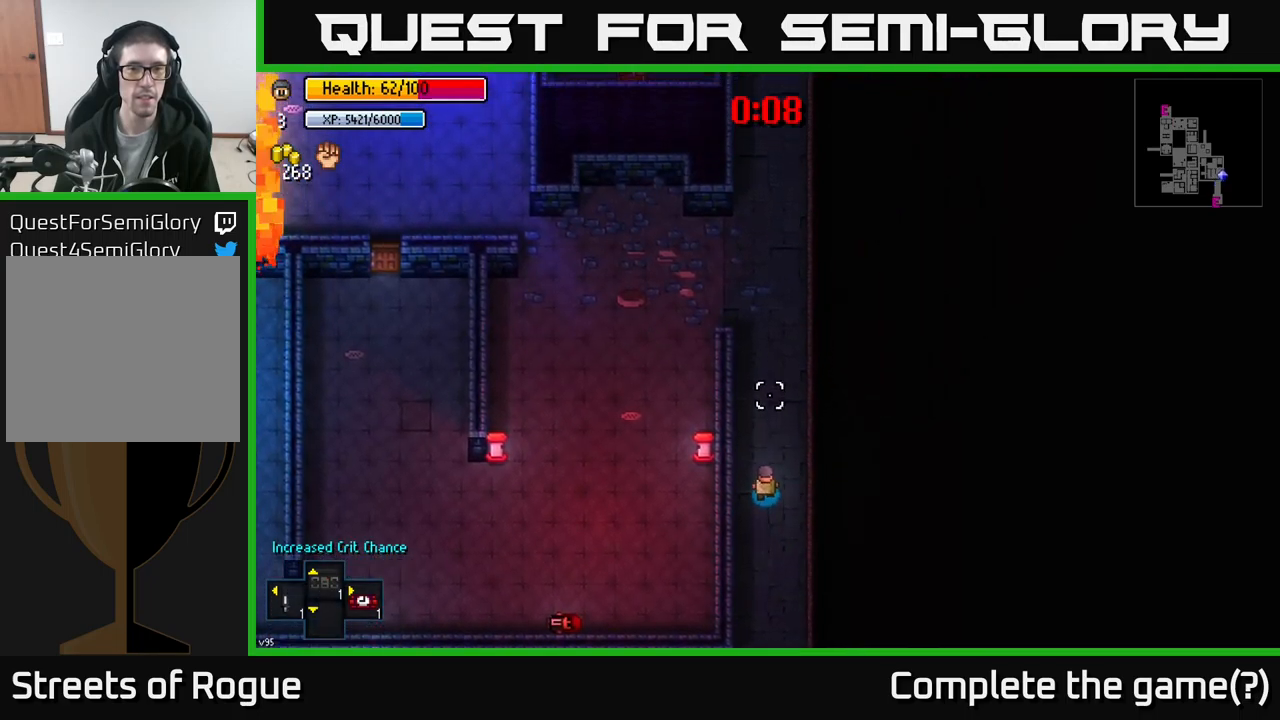
{"buttons": [], "left_stick": "up", "right_stick": "up", "events": []}
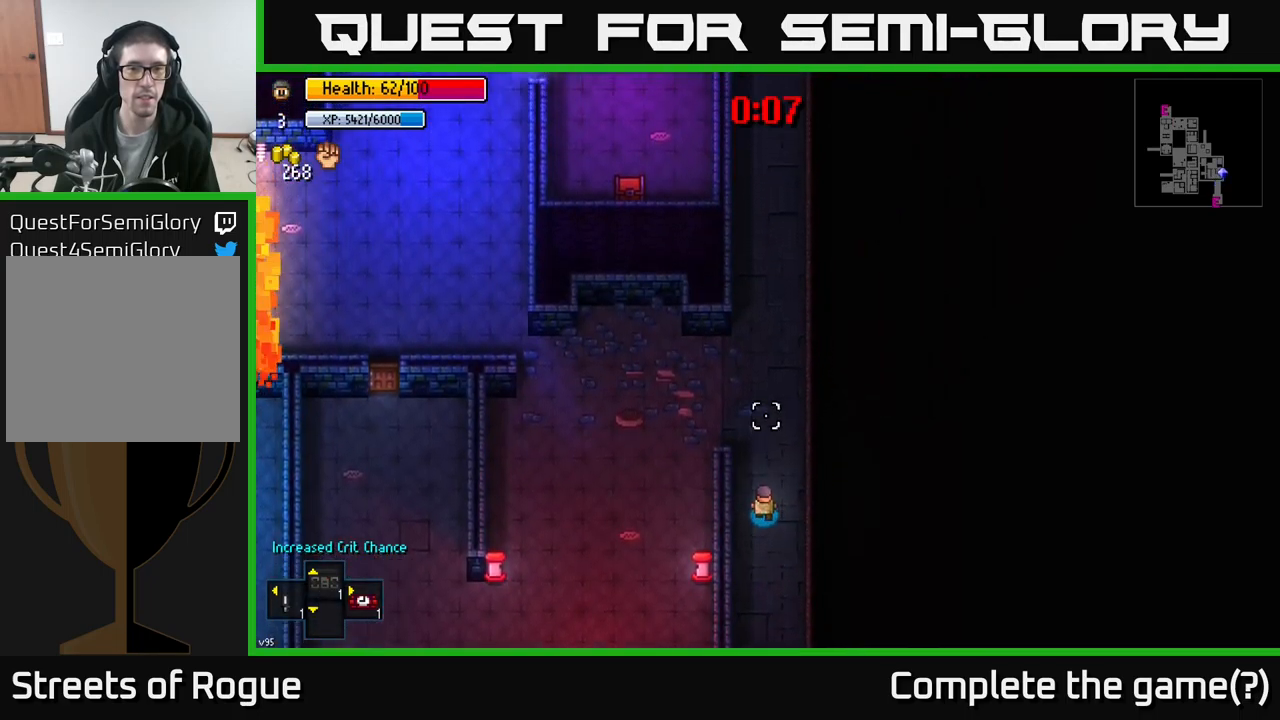
{"buttons": [], "left_stick": "up-left", "right_stick": "up", "events": [[333, "left_stick", "up-left"]]}
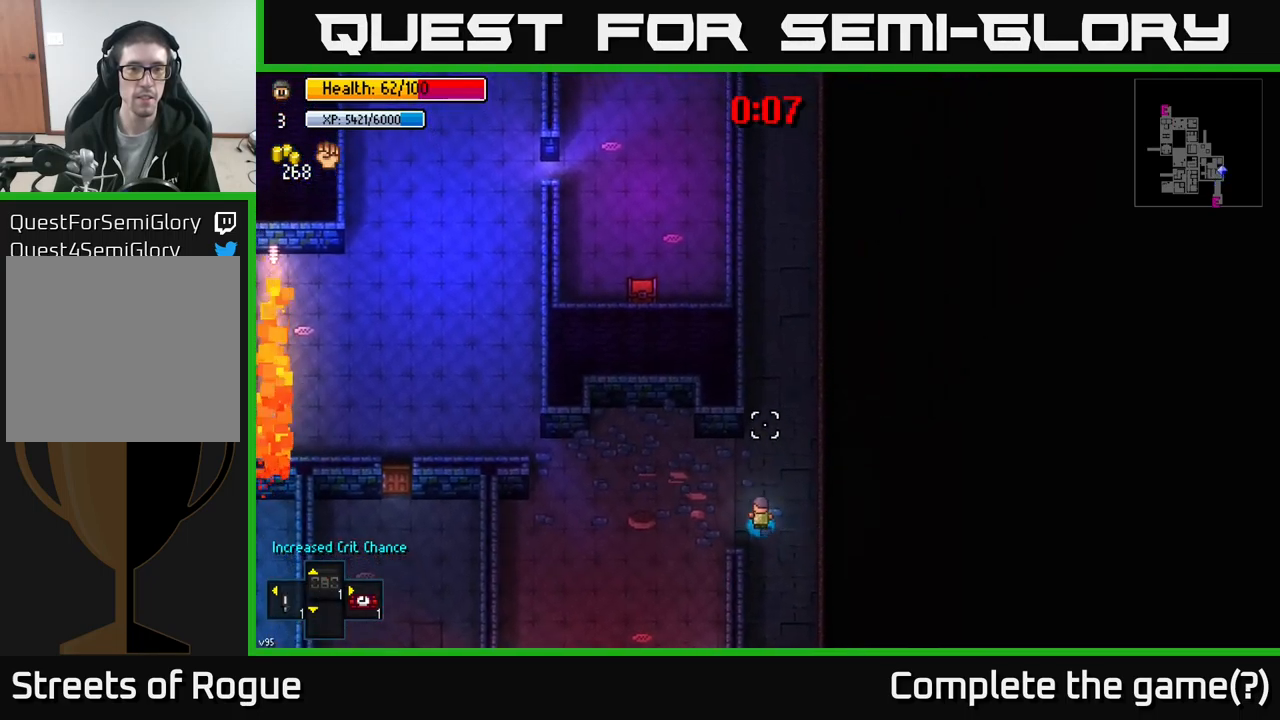
{"buttons": [], "left_stick": "left", "right_stick": "center", "events": [[333, "left_stick", "left"], [333, "right_stick", "up-left"], [450, "right_stick", "center"]]}
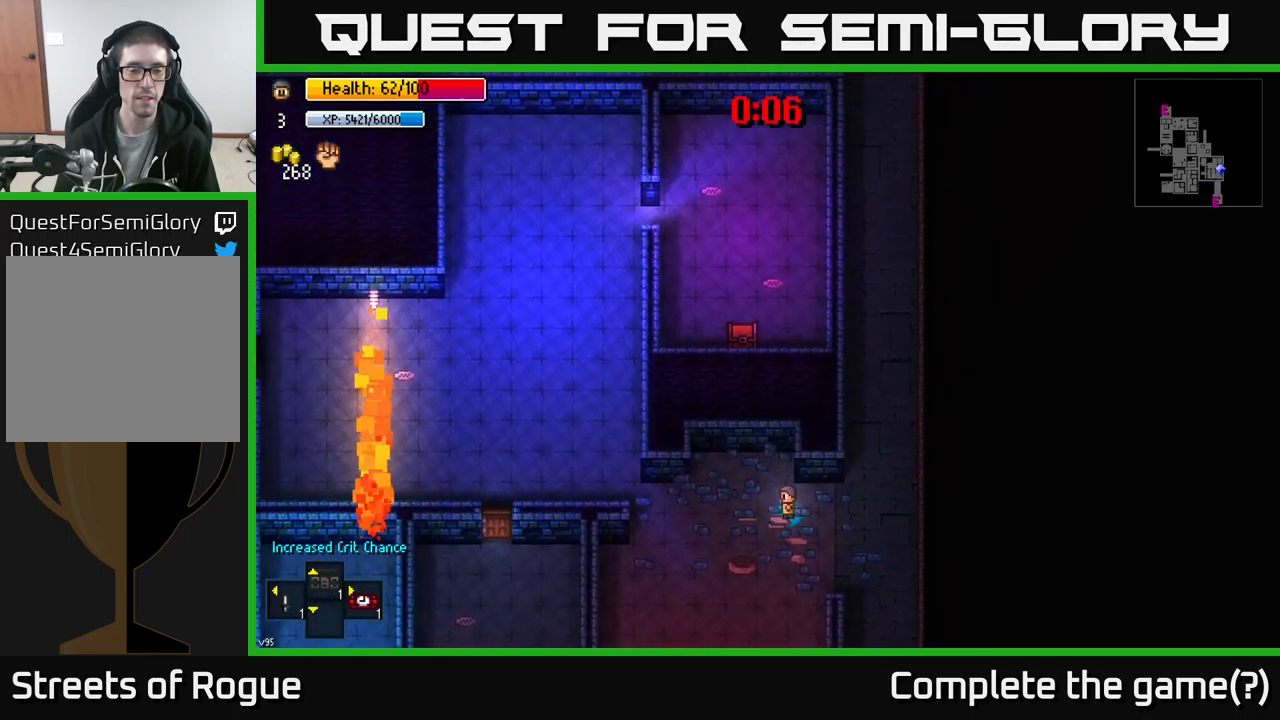
{"buttons": [], "left_stick": "center", "right_stick": "center", "events": [[100, "Y", "down"], [116, "left_stick", "center"], [183, "Y", "up"]]}
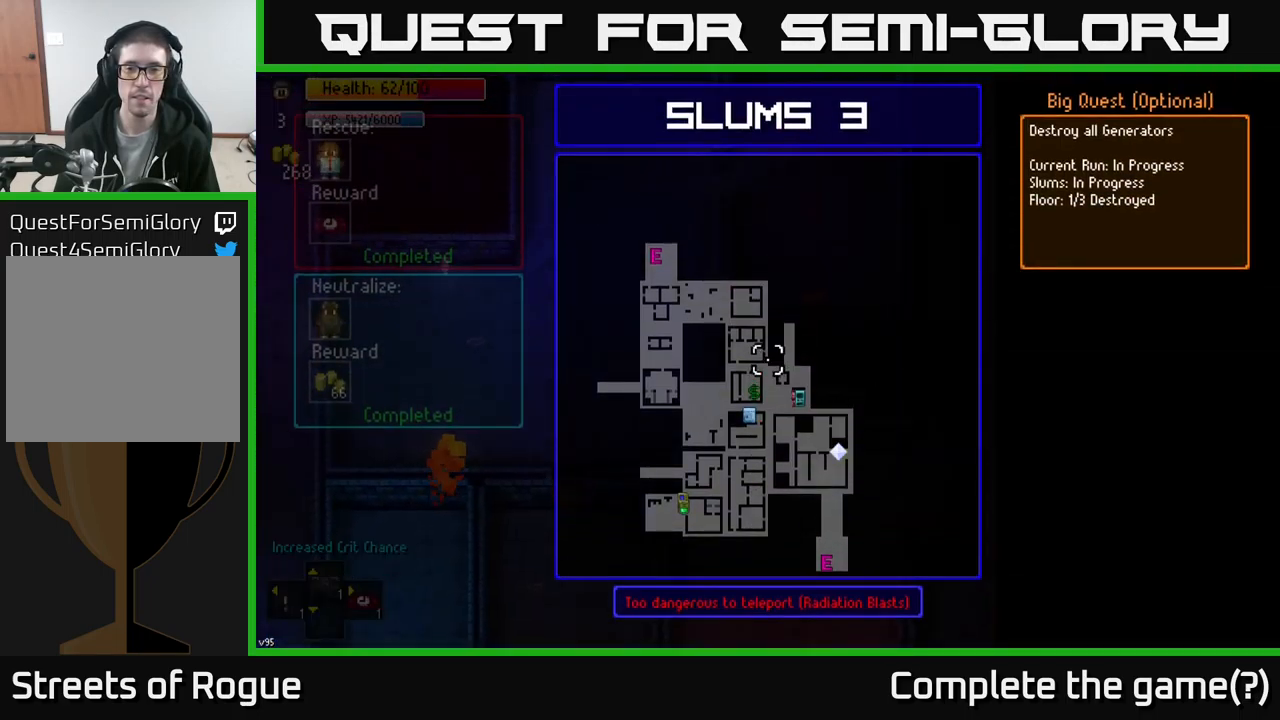
{"buttons": [], "left_stick": "center", "right_stick": "center", "events": []}
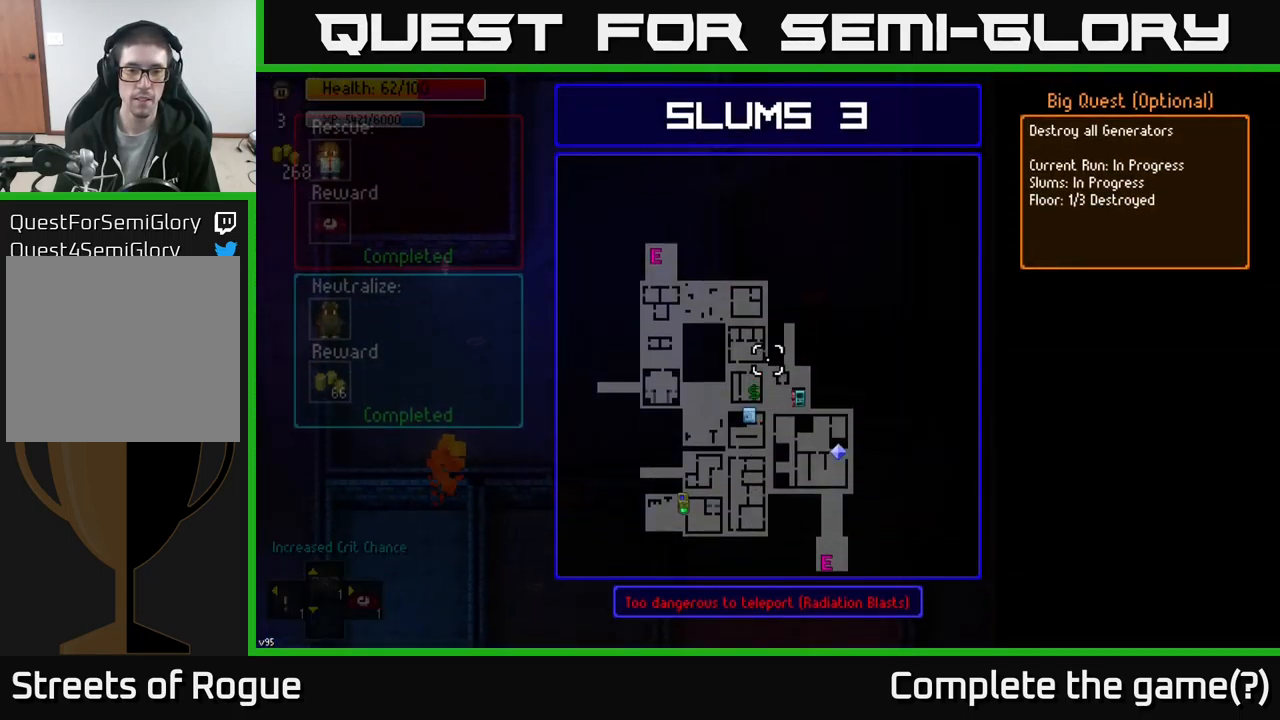
{"buttons": [], "left_stick": "down-left", "right_stick": "center", "events": [[383, "left_stick", "down-left"]]}
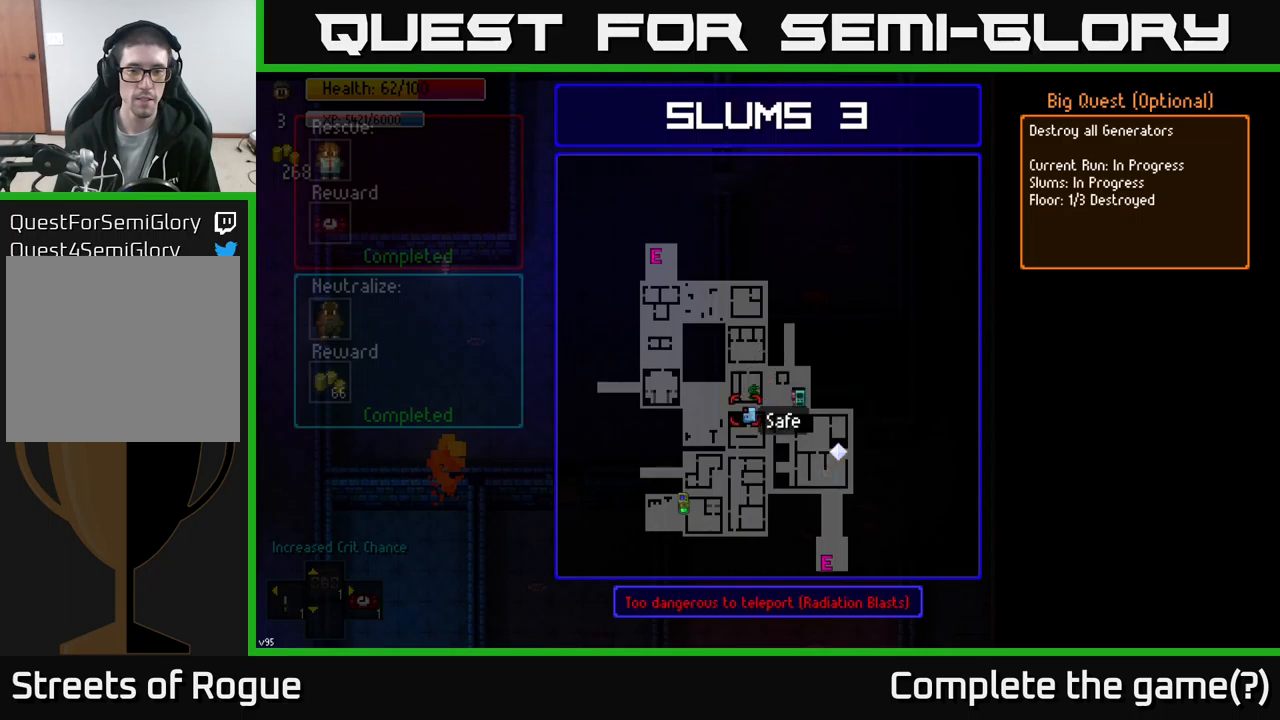
{"buttons": [], "left_stick": "center", "right_stick": "center", "events": [[67, "left_stick", "center"], [283, "left_stick", "up"], [383, "left_stick", "center"]]}
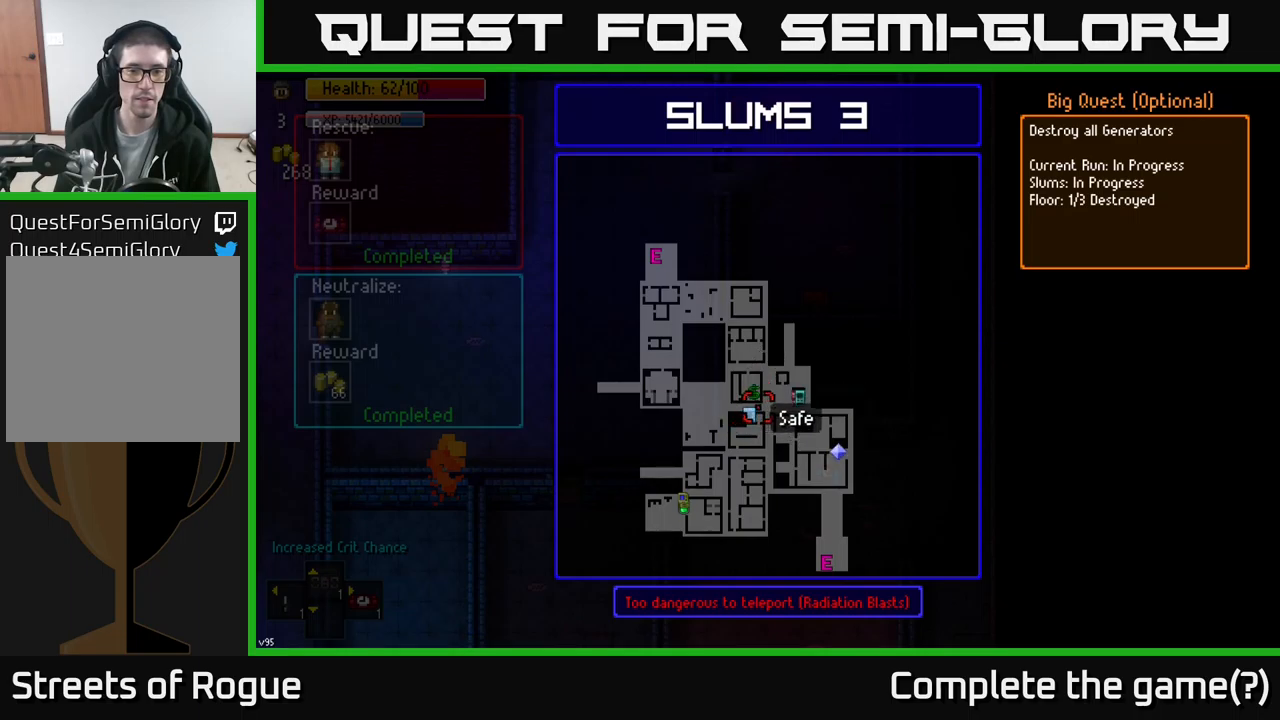
{"buttons": [], "left_stick": "up-left", "right_stick": "center", "events": [[83, "B", "down"], [150, "left_stick", "left"], [183, "B", "up"], [383, "left_stick", "up-left"]]}
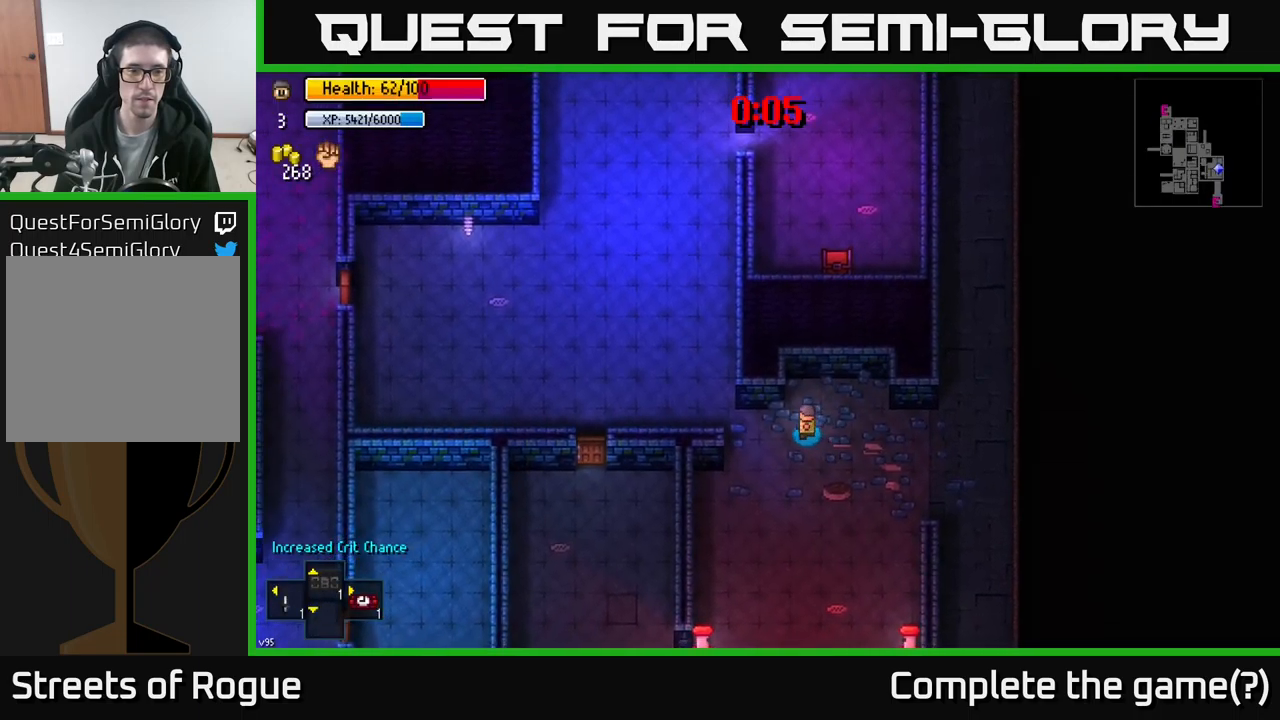
{"buttons": [], "left_stick": "up-left", "right_stick": "center", "events": []}
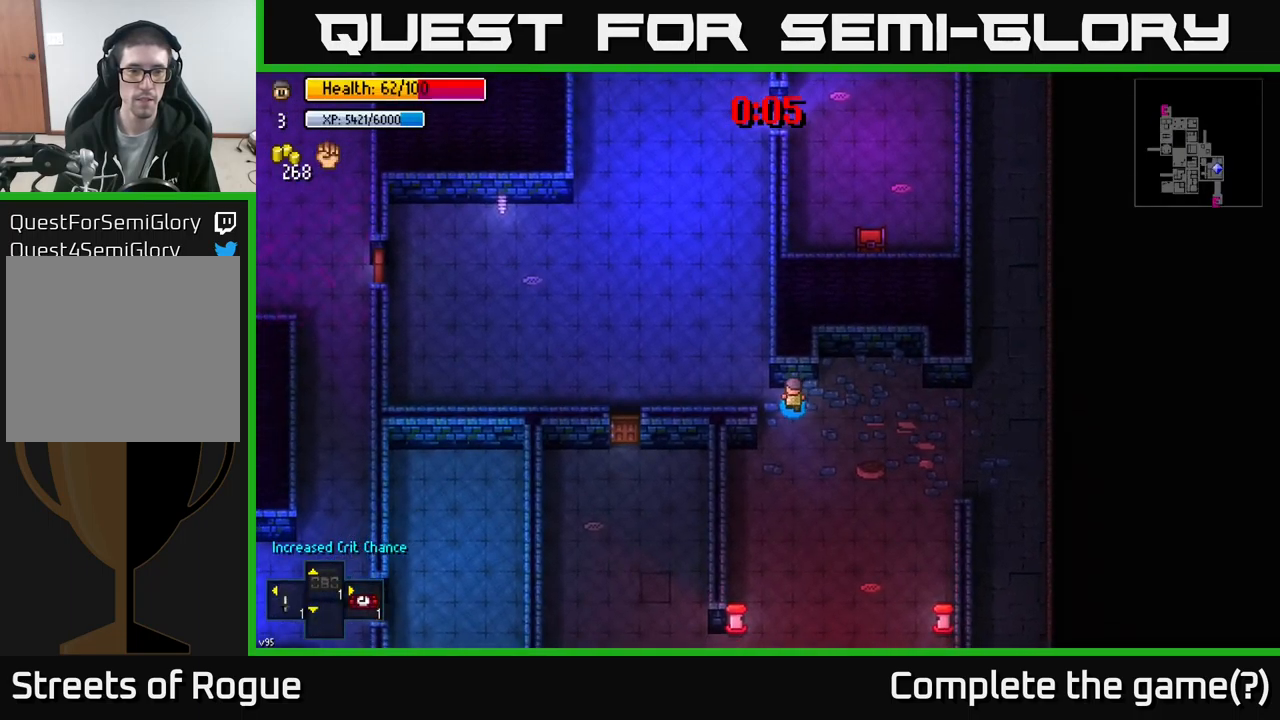
{"buttons": [], "left_stick": "up-left", "right_stick": "center", "events": [[133, "left_stick", "left"], [250, "left_stick", "up-left"]]}
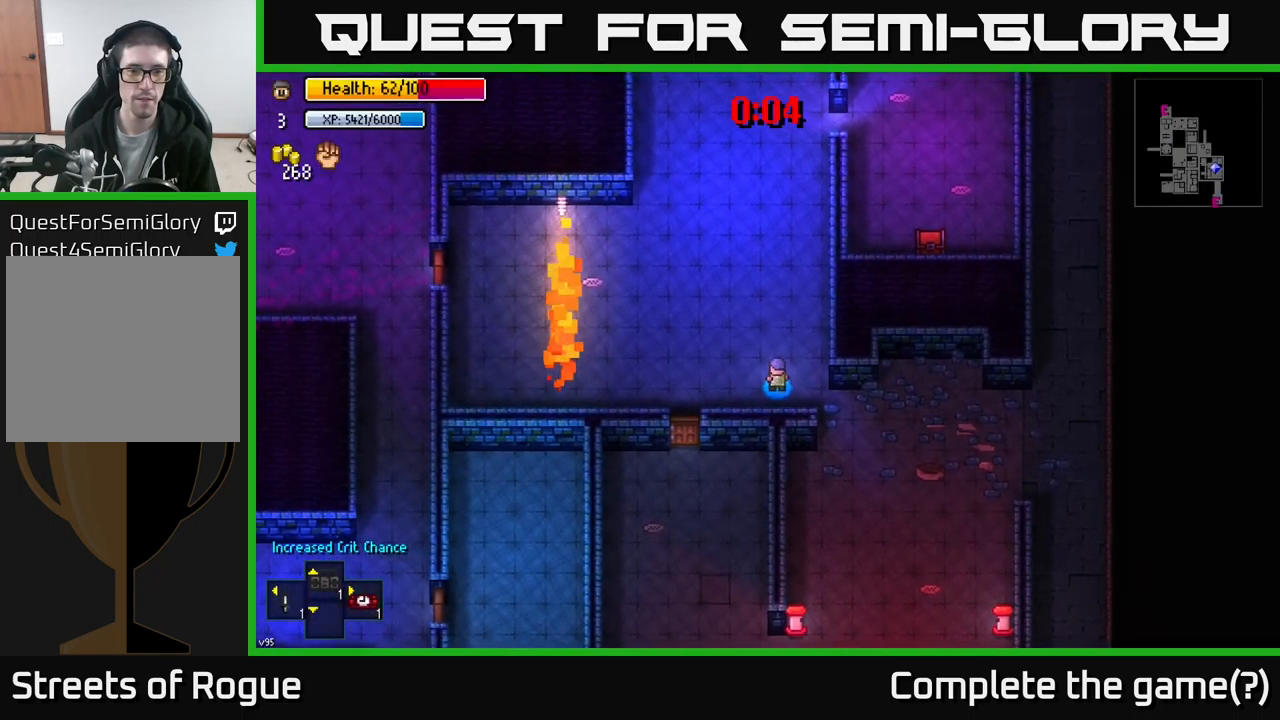
{"buttons": [], "left_stick": "up-left", "right_stick": "center", "events": []}
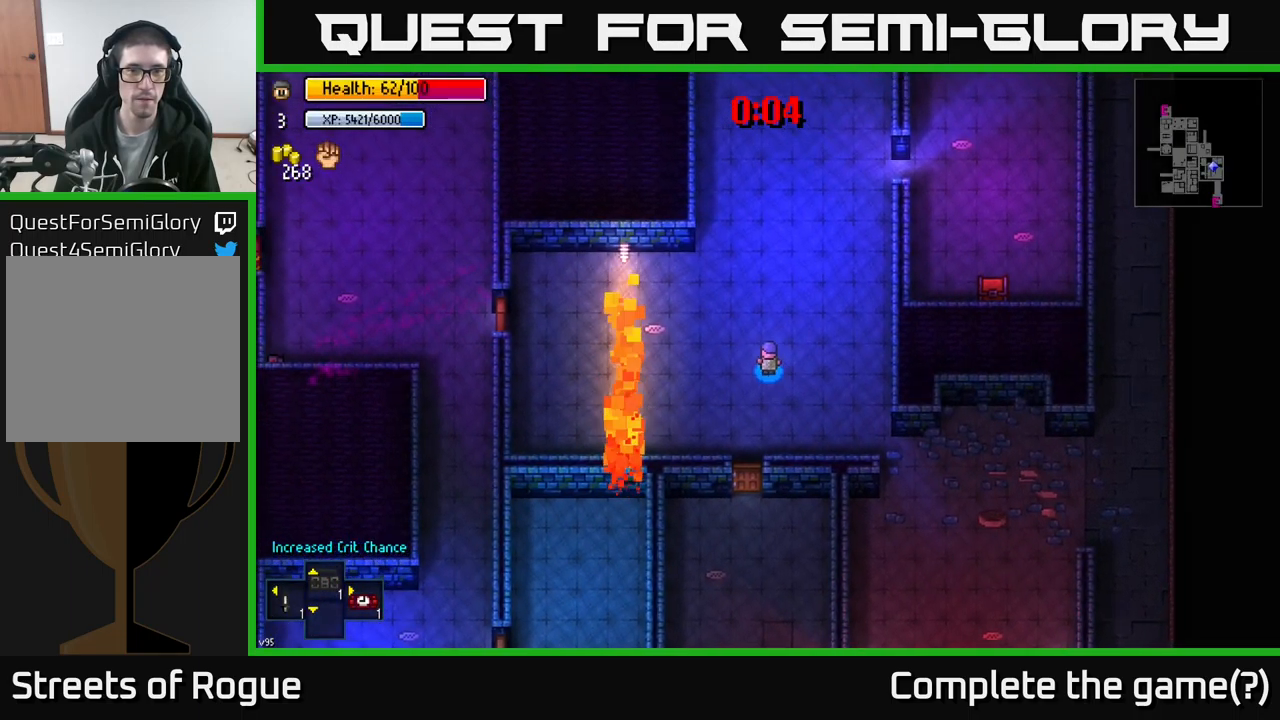
{"buttons": [], "left_stick": "up-left", "right_stick": "center", "events": []}
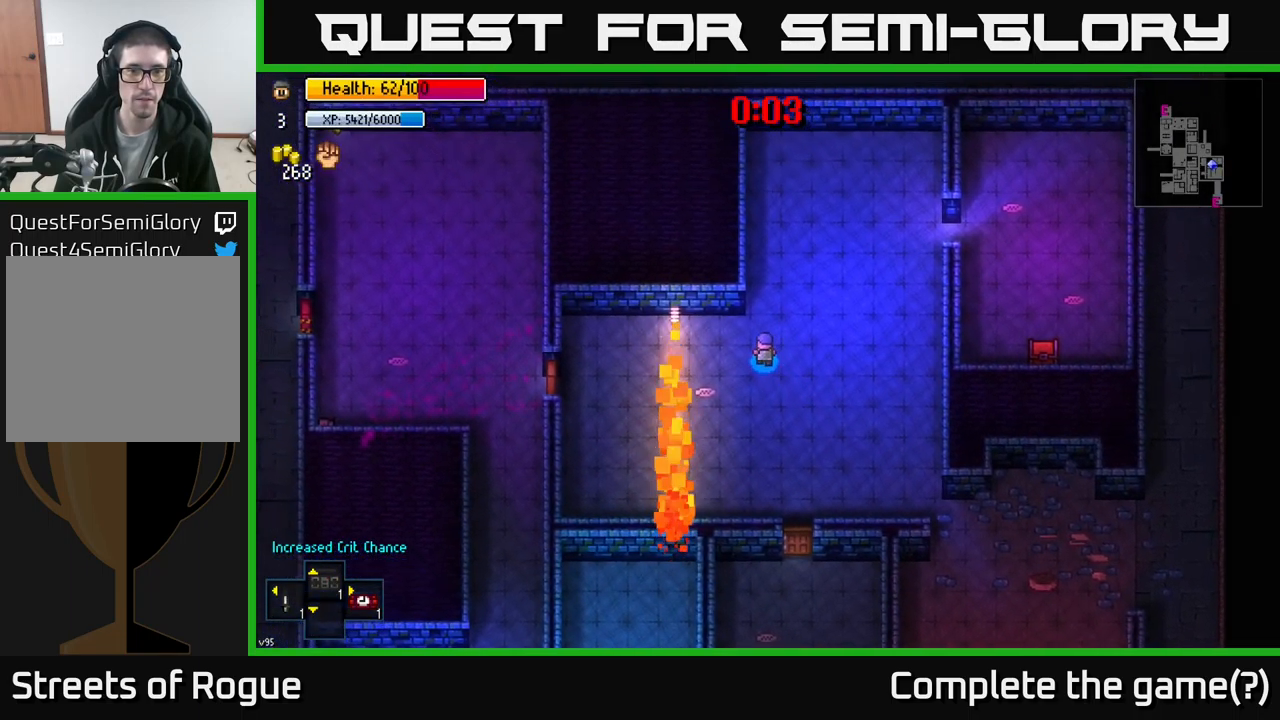
{"buttons": [], "left_stick": "center", "right_stick": "center", "events": [[17, "left_stick", "left"], [267, "left_stick", "center"]]}
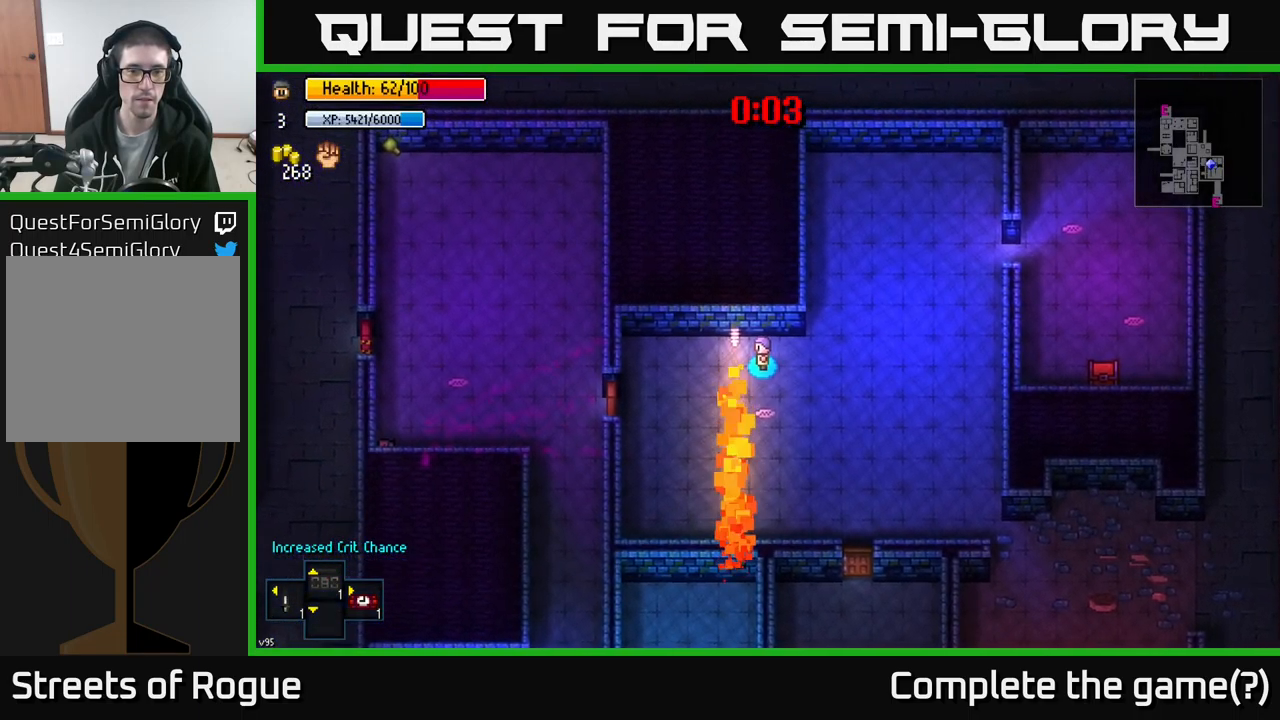
{"buttons": [], "left_stick": "center", "right_stick": "center", "events": []}